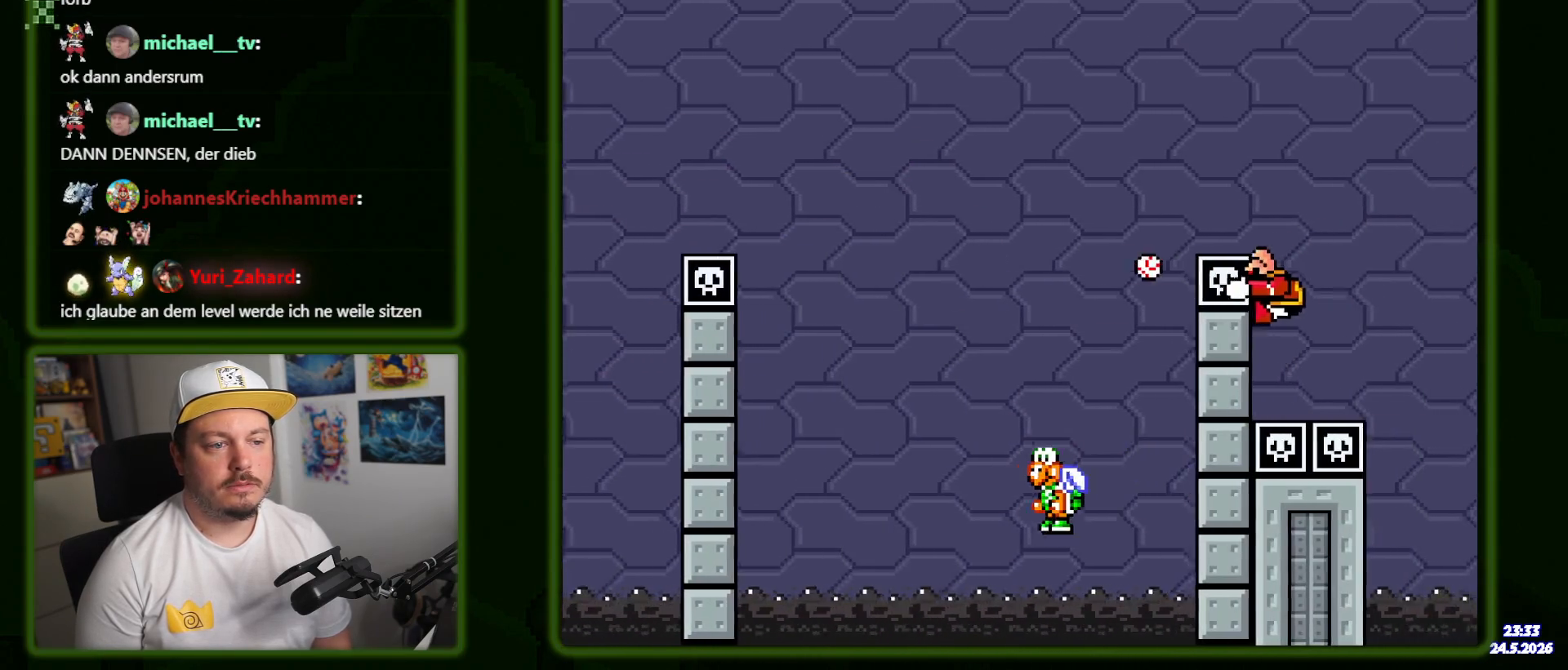
Gameplay with a controller (Nintendo layout); each line is a JSON object with the inputs held at the frame after it. "events" lists button and stick changes between this image and that frame as [ms after this image, input, new state], when the widget could be followed in between. Not read: DPAD_DOWN L3 R3 SELECT.
{"buttons": ["B", "Y", "DPAD_RIGHT"], "events": [[17, "DPAD_RIGHT", "up"], [84, "DPAD_LEFT", "down"], [100, "B", "down"], [267, "DPAD_LEFT", "up"], [467, "DPAD_RIGHT", "down"]]}
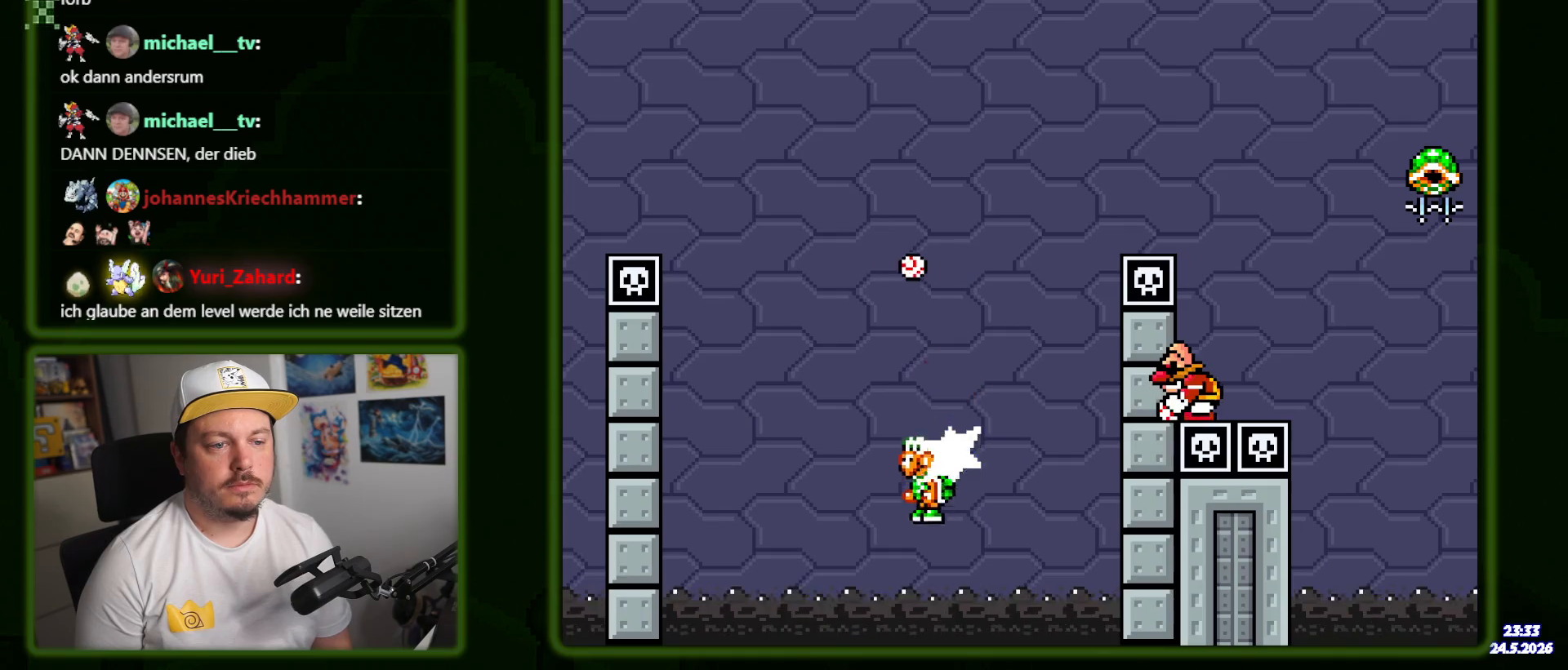
{"buttons": ["B", "Y", "DPAD_RIGHT"], "events": []}
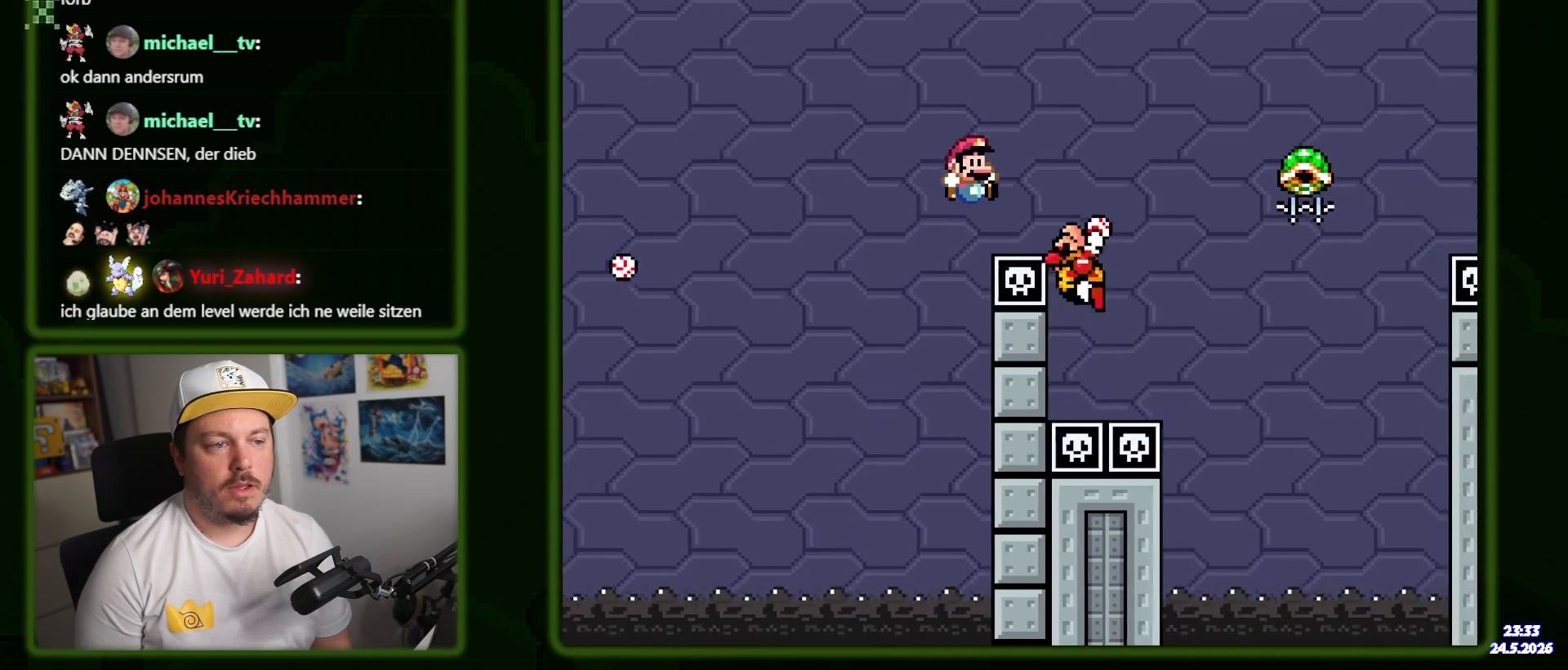
{"buttons": ["B", "Y", "DPAD_LEFT"], "events": [[267, "B", "up"], [284, "DPAD_RIGHT", "up"], [350, "DPAD_LEFT", "down"], [384, "B", "down"]]}
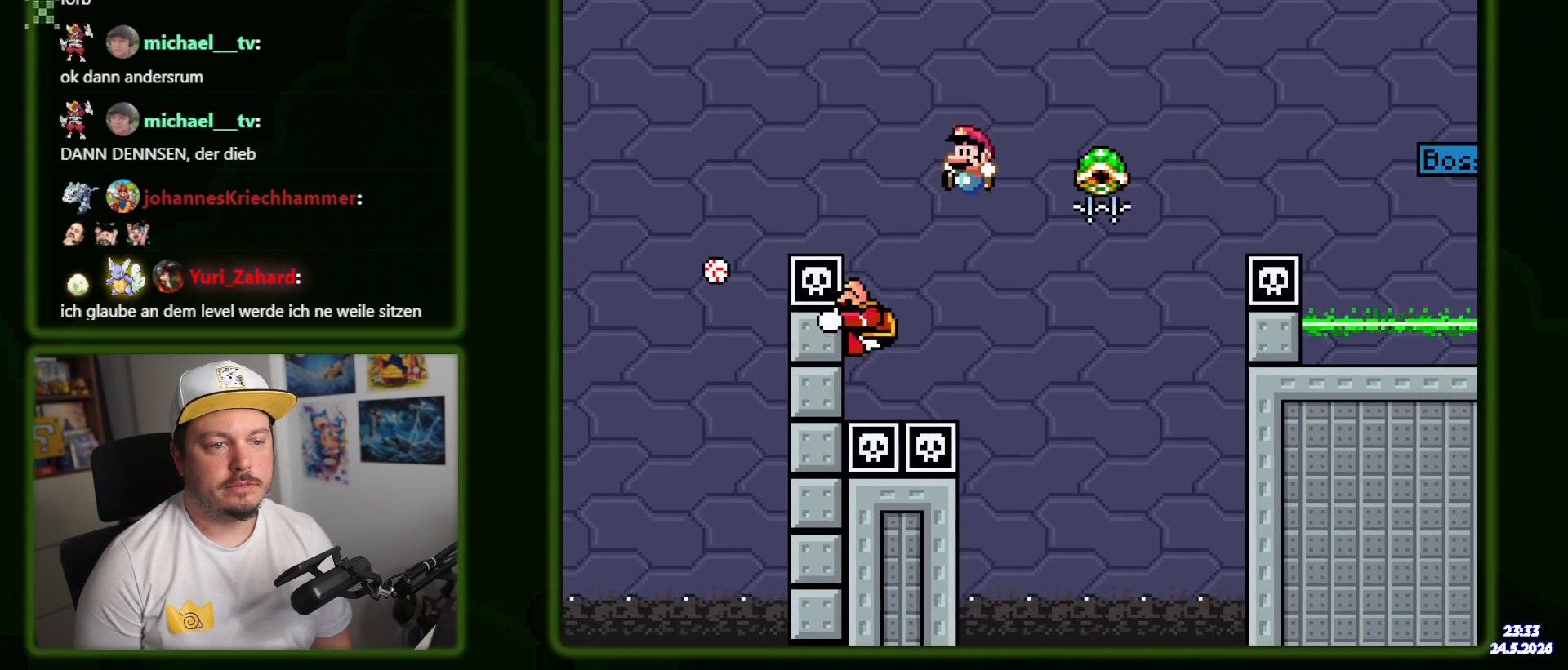
{"buttons": ["B", "Y", "DPAD_RIGHT"], "events": [[34, "DPAD_LEFT", "up"], [117, "DPAD_LEFT", "down"], [250, "DPAD_LEFT", "up"], [334, "DPAD_RIGHT", "down"]]}
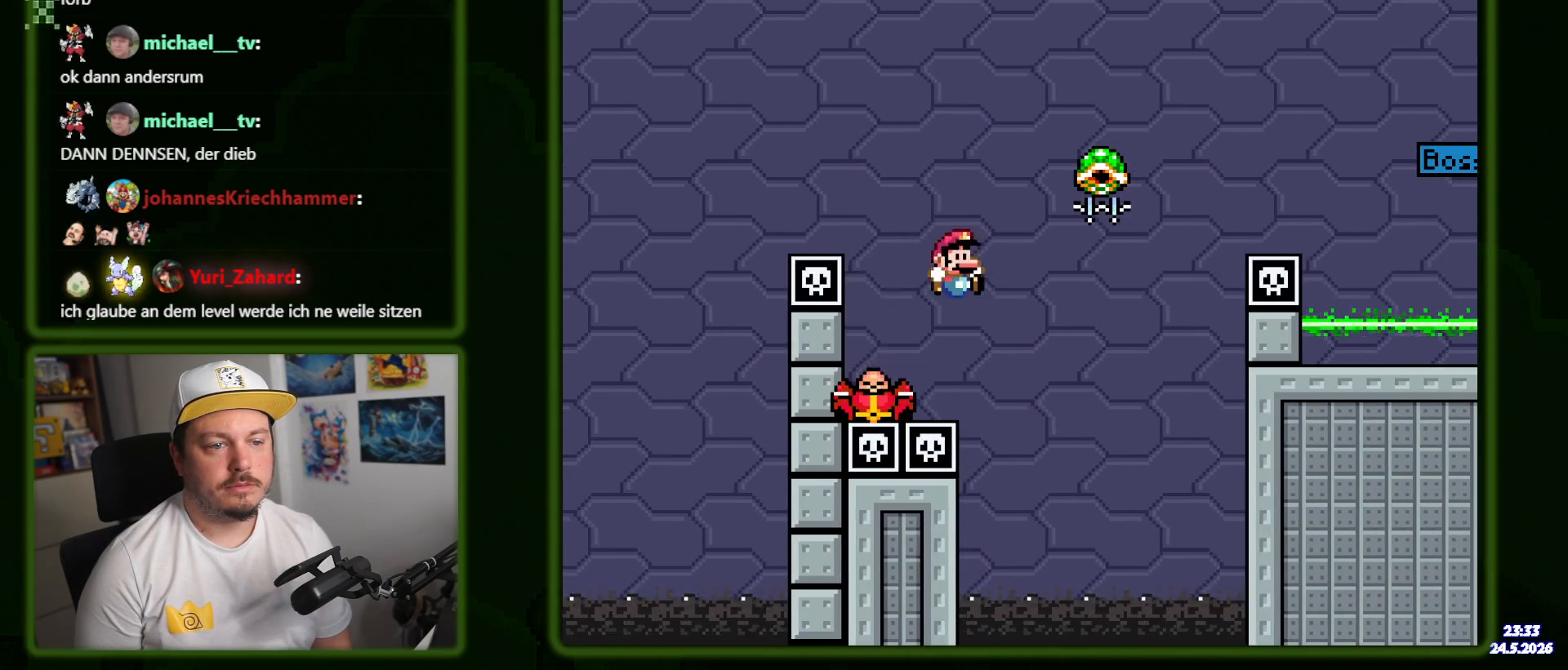
{"buttons": ["B", "Y", "DPAD_RIGHT"], "events": [[50, "B", "up"], [167, "B", "down"], [367, "Y", "up"], [484, "Y", "down"]]}
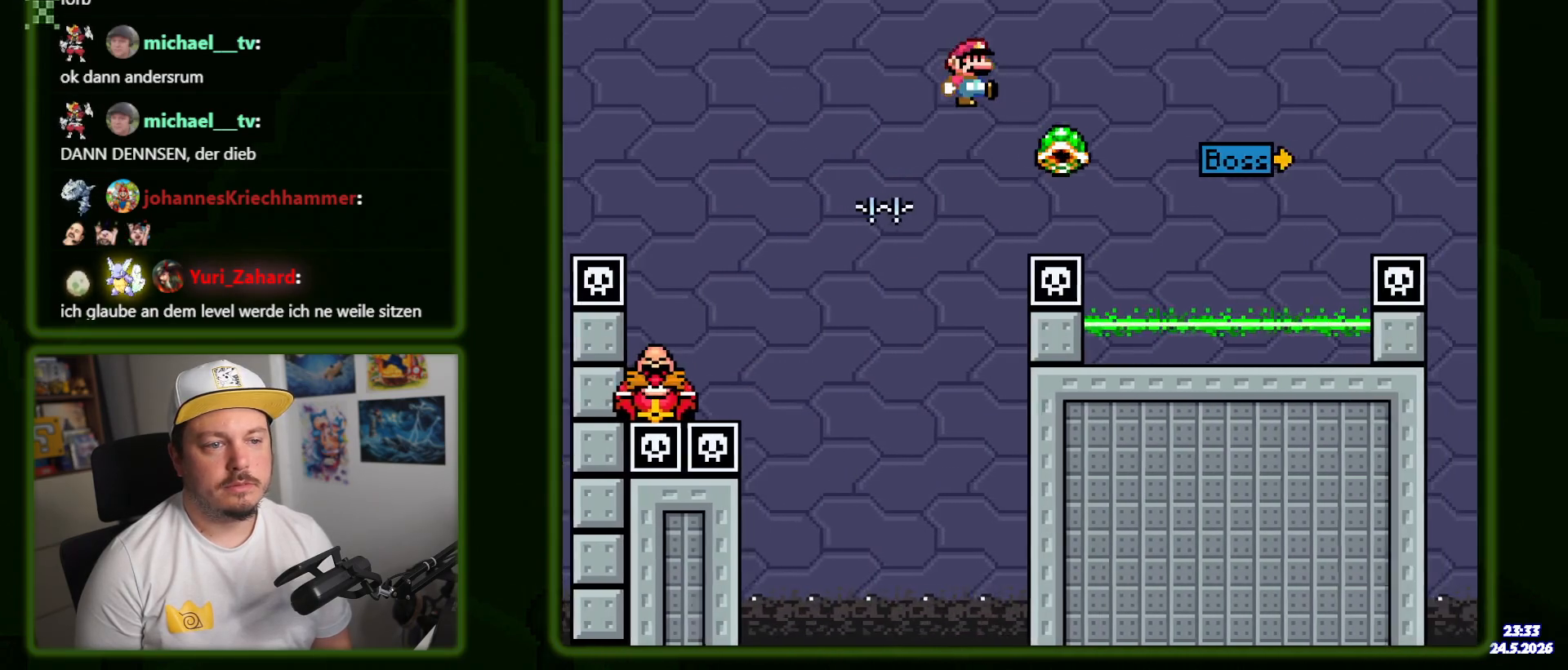
{"buttons": ["B", "Y", "DPAD_UP", "DPAD_RIGHT"], "events": [[117, "B", "up"], [367, "DPAD_RIGHT", "up"], [400, "B", "down"], [400, "DPAD_LEFT", "down"], [484, "DPAD_LEFT", "up"], [500, "DPAD_RIGHT", "down"], [500, "DPAD_UP", "down"]]}
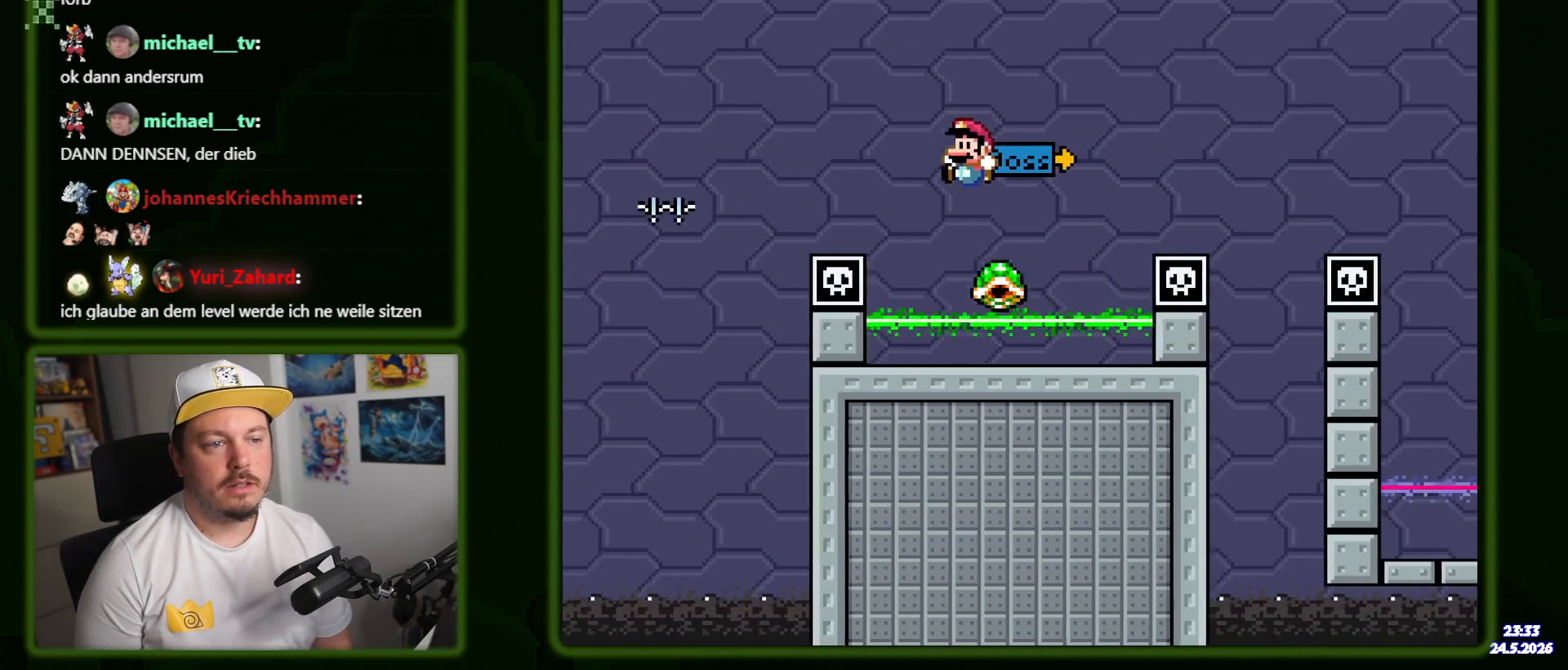
{"buttons": ["B", "Y", "DPAD_RIGHT"], "events": [[17, "DPAD_UP", "up"]]}
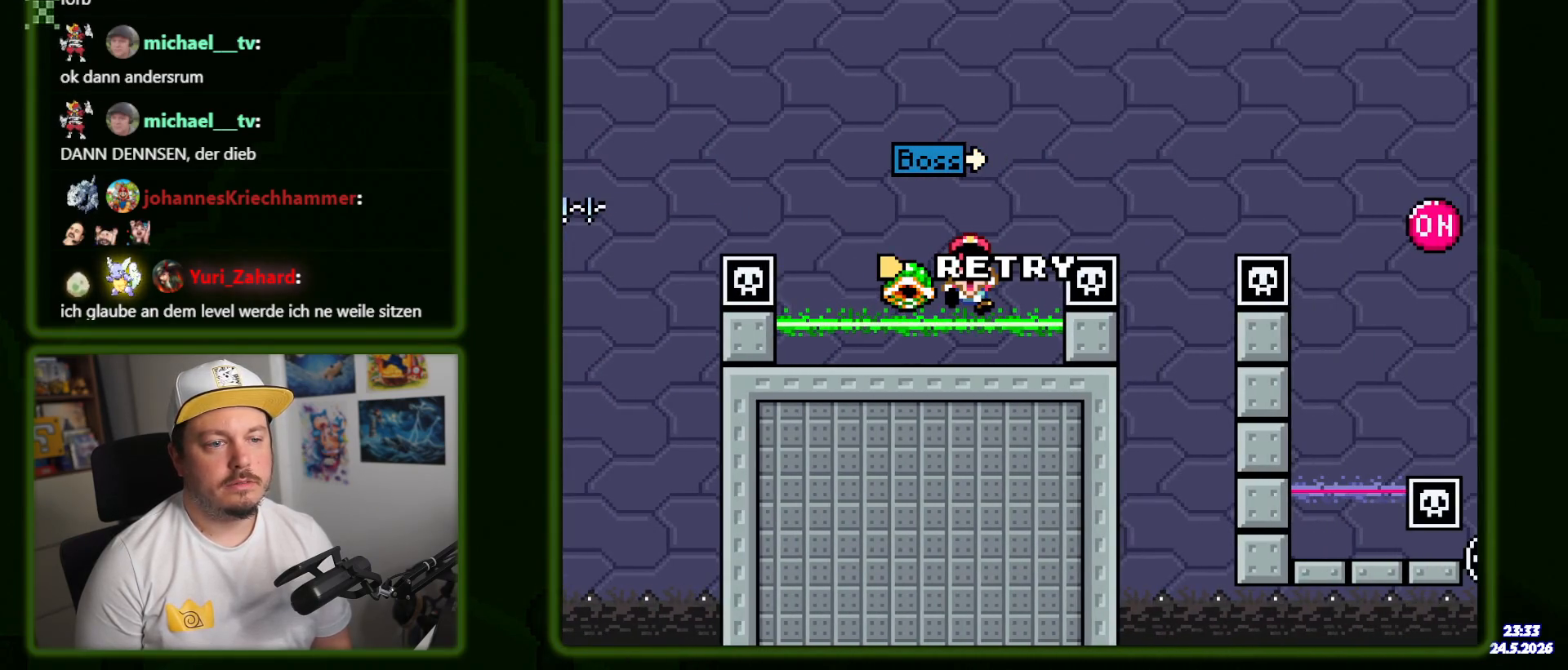
{"buttons": ["B"], "events": [[234, "DPAD_RIGHT", "up"], [267, "B", "up"], [284, "Y", "up"], [434, "B", "down"]]}
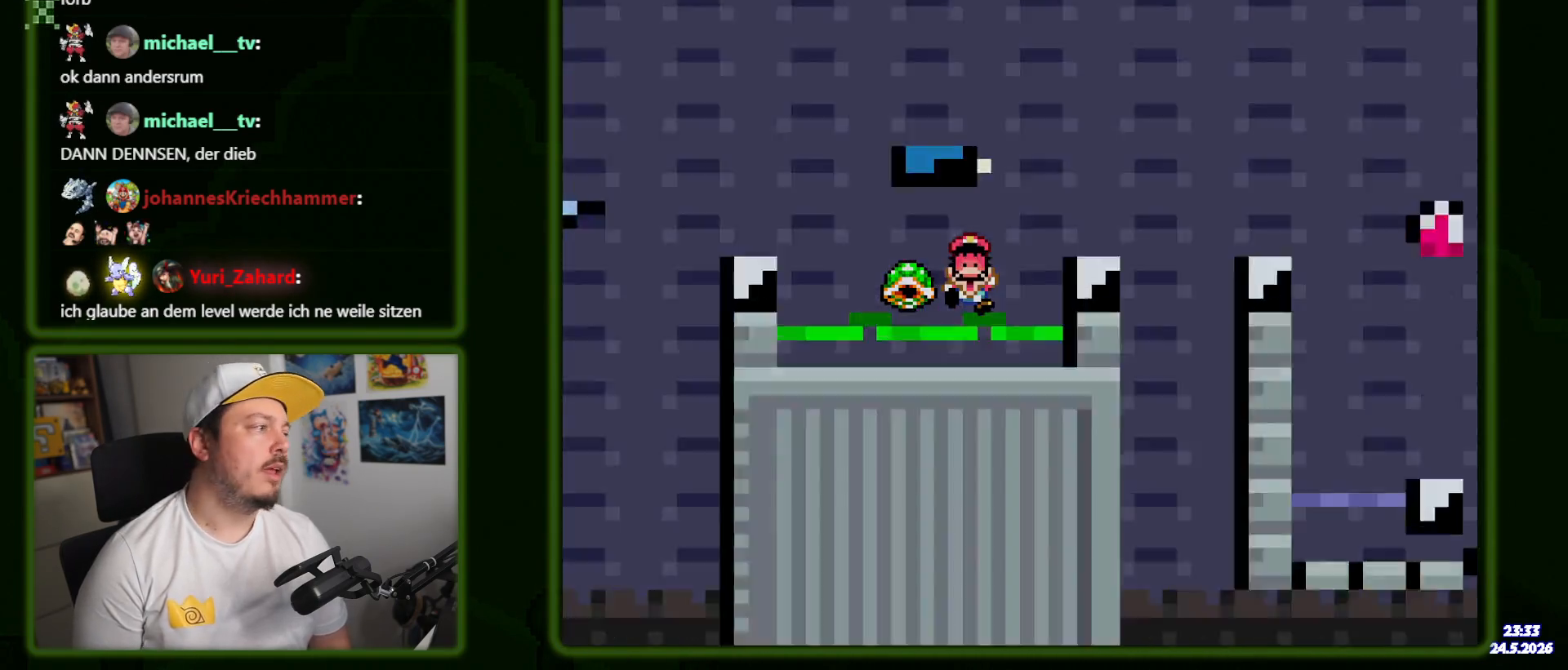
{"buttons": [], "events": [[50, "B", "up"], [134, "B", "down"], [250, "B", "up"], [334, "B", "down"], [484, "B", "up"]]}
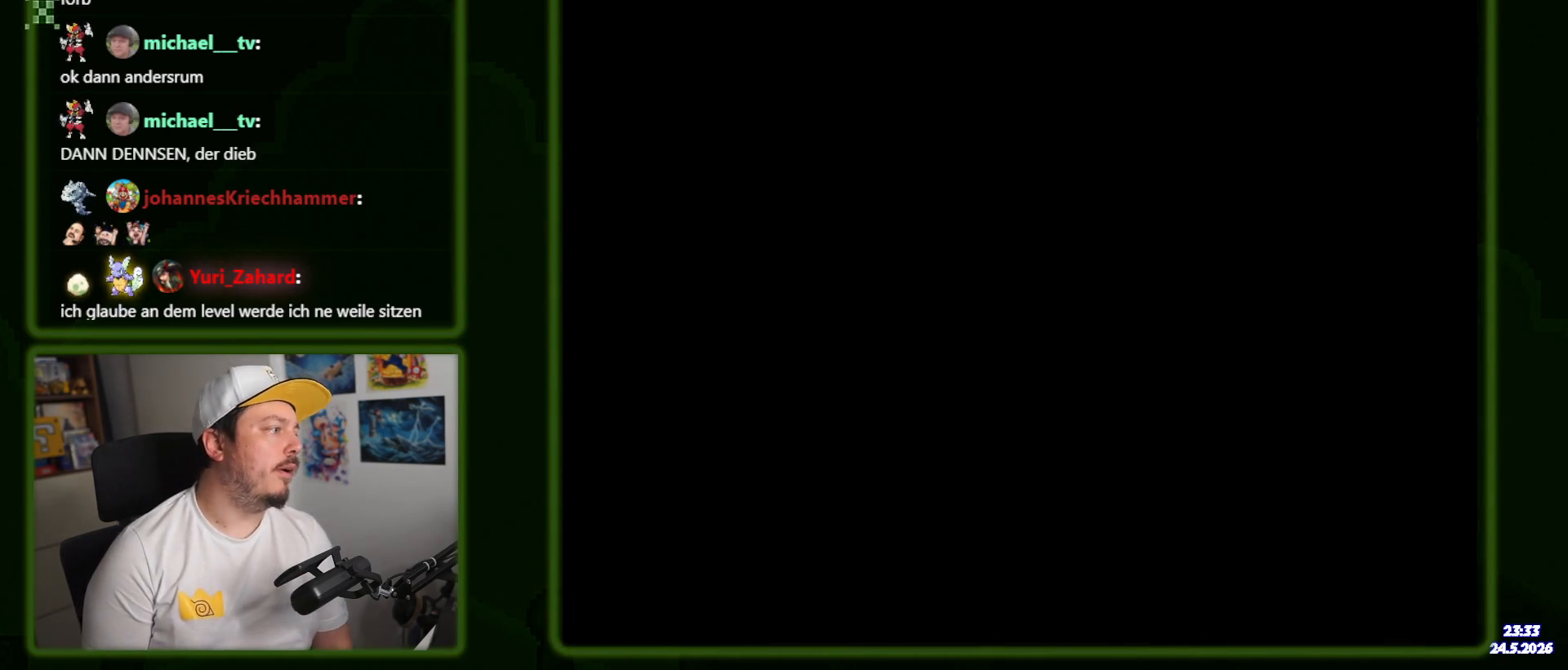
{"buttons": ["B", "Y"], "events": [[284, "Y", "down"], [300, "B", "down"]]}
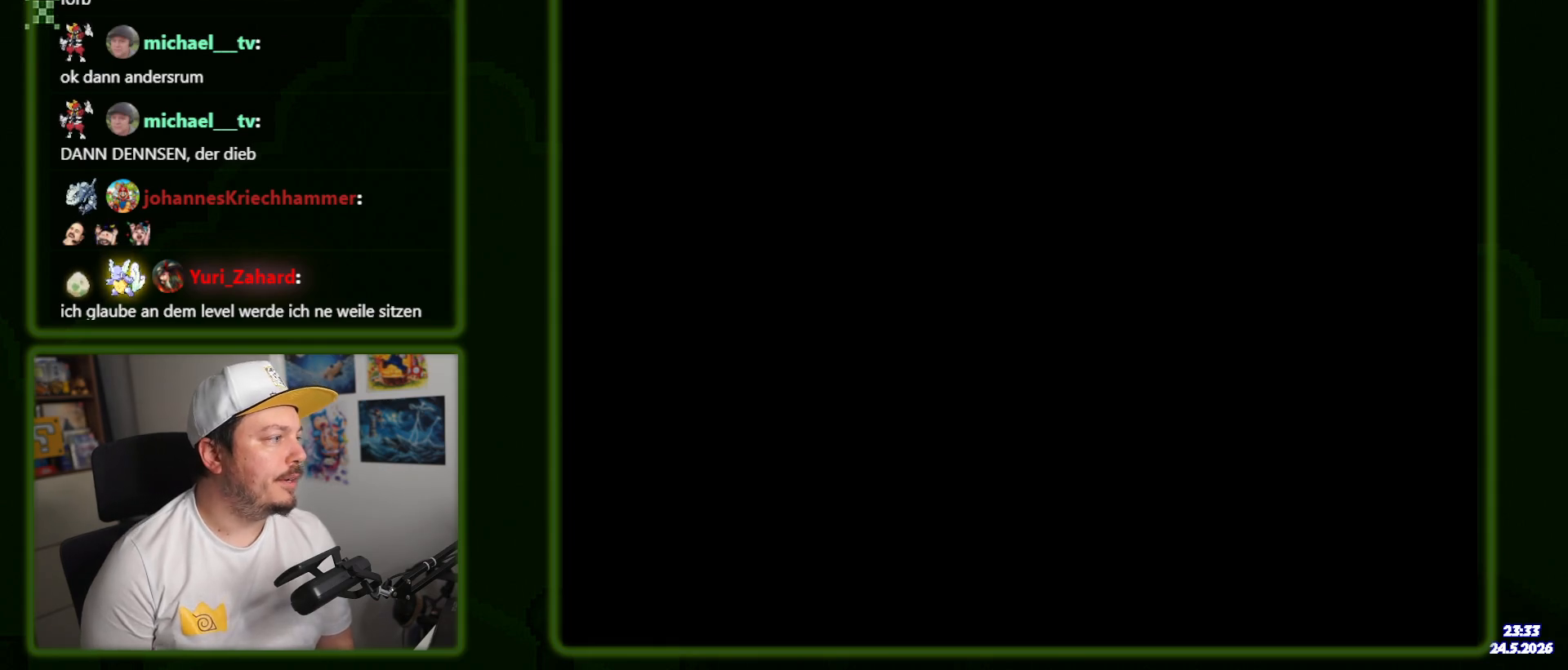
{"buttons": ["Y", "DPAD_RIGHT"], "events": [[250, "DPAD_RIGHT", "down"], [334, "B", "up"]]}
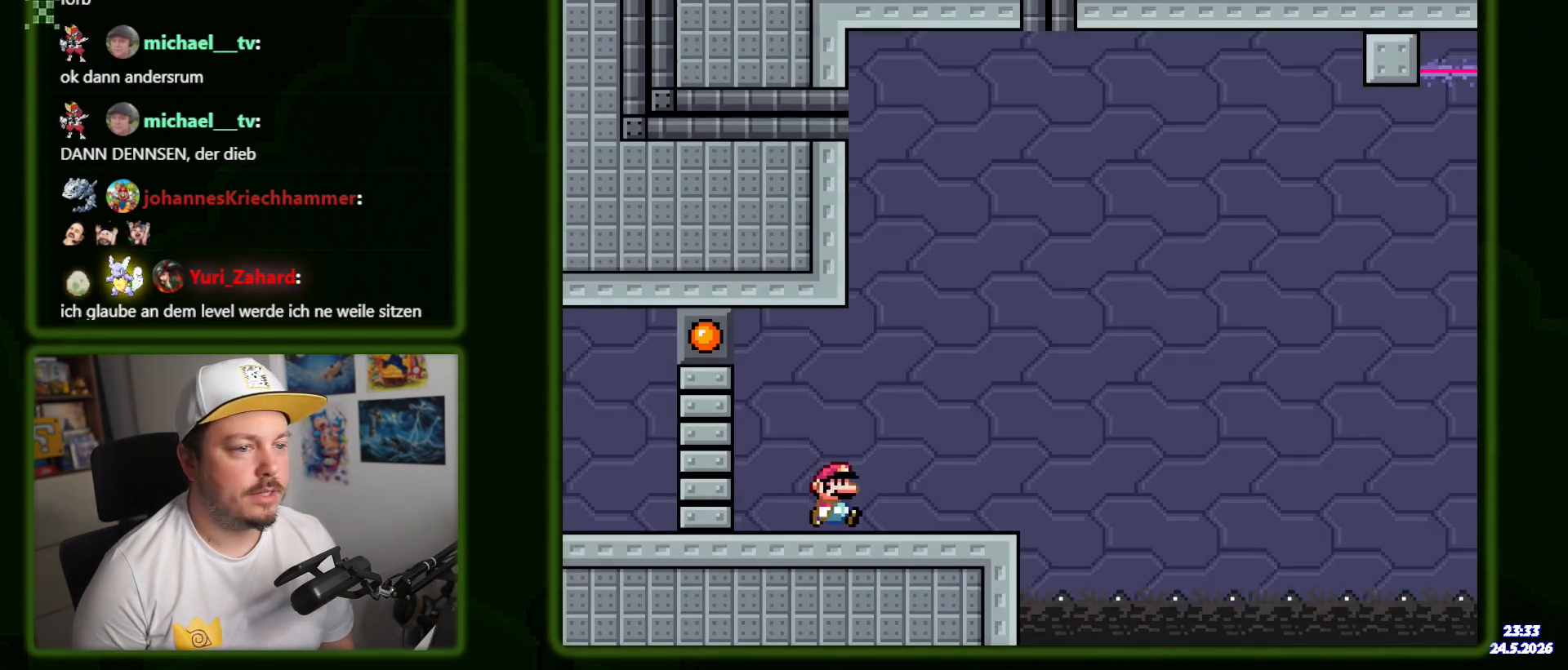
{"buttons": ["B", "Y", "DPAD_RIGHT"], "events": [[400, "B", "down"]]}
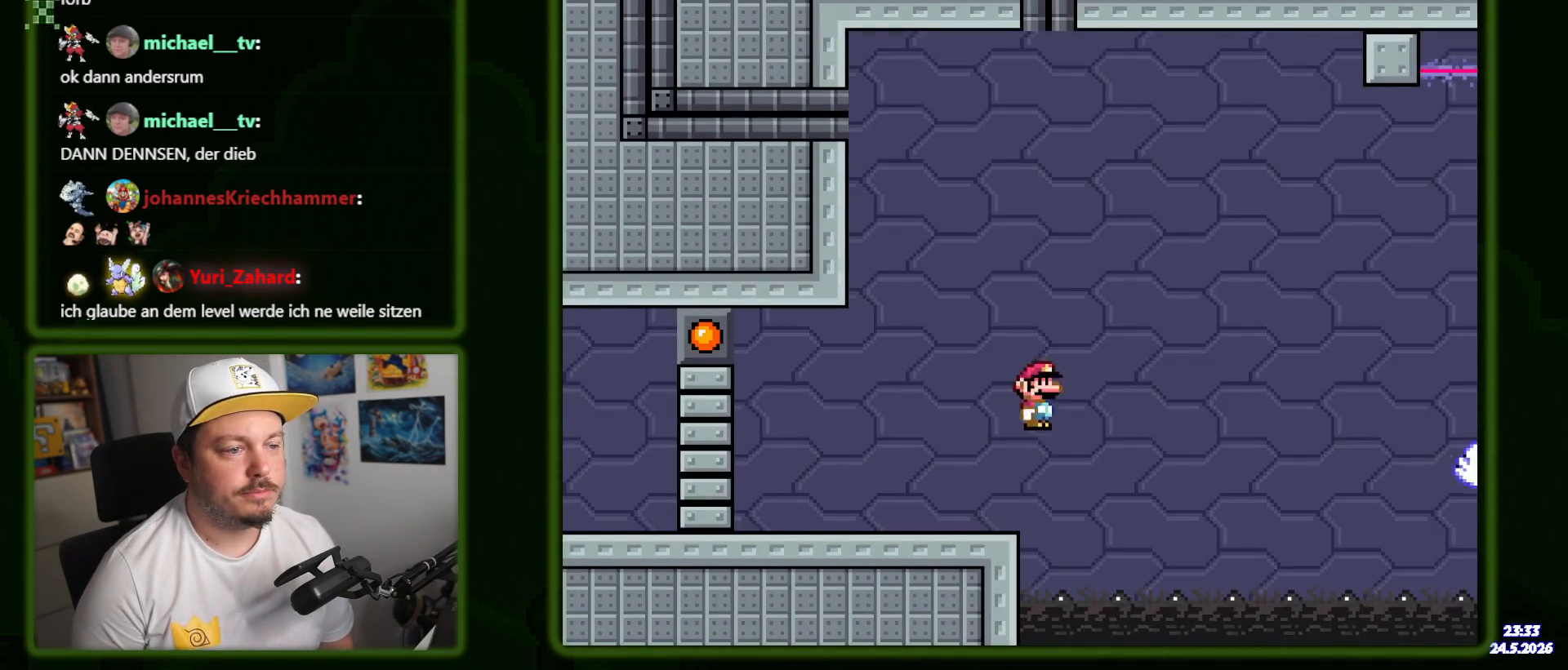
{"buttons": ["Y", "DPAD_RIGHT"], "events": [[200, "B", "up"]]}
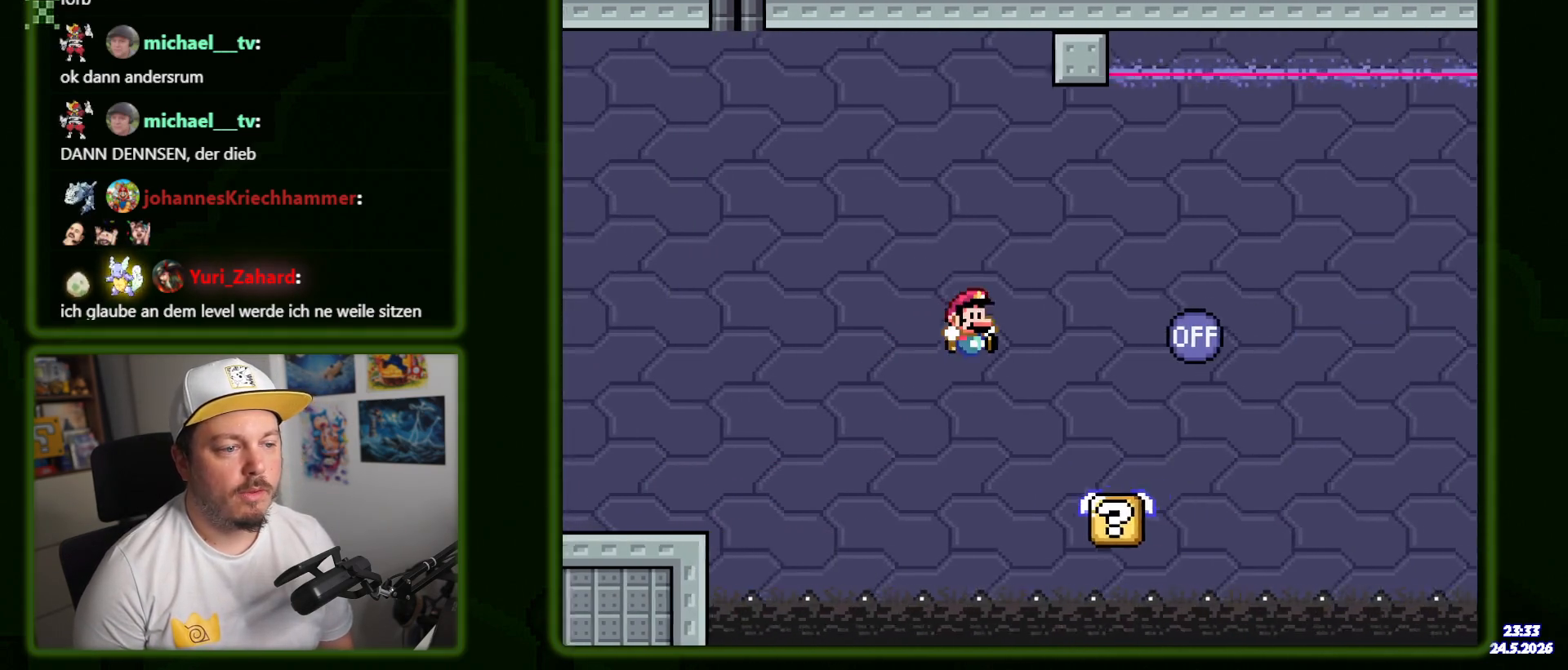
{"buttons": ["Y", "DPAD_RIGHT"], "events": [[250, "B", "down"], [417, "B", "up"]]}
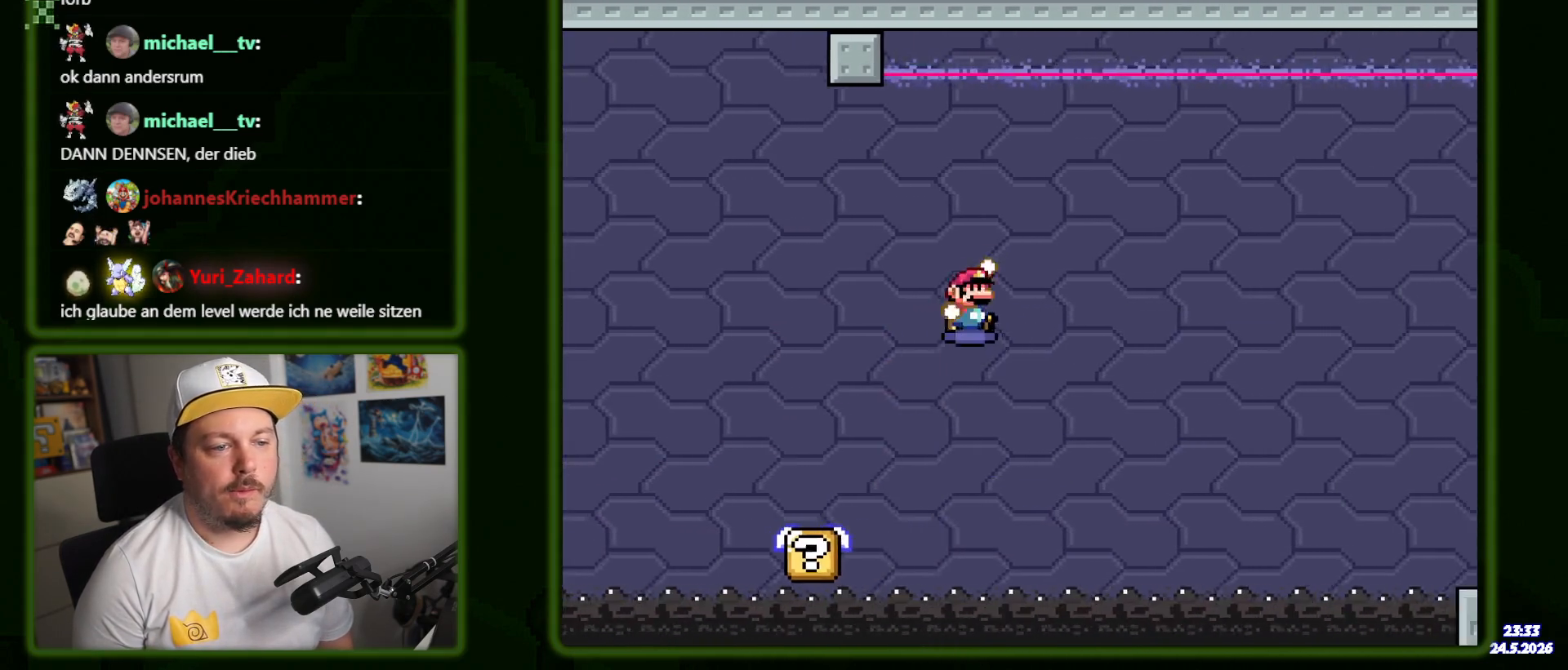
{"buttons": ["Y", "DPAD_RIGHT"], "events": [[34, "B", "down"], [200, "B", "up"]]}
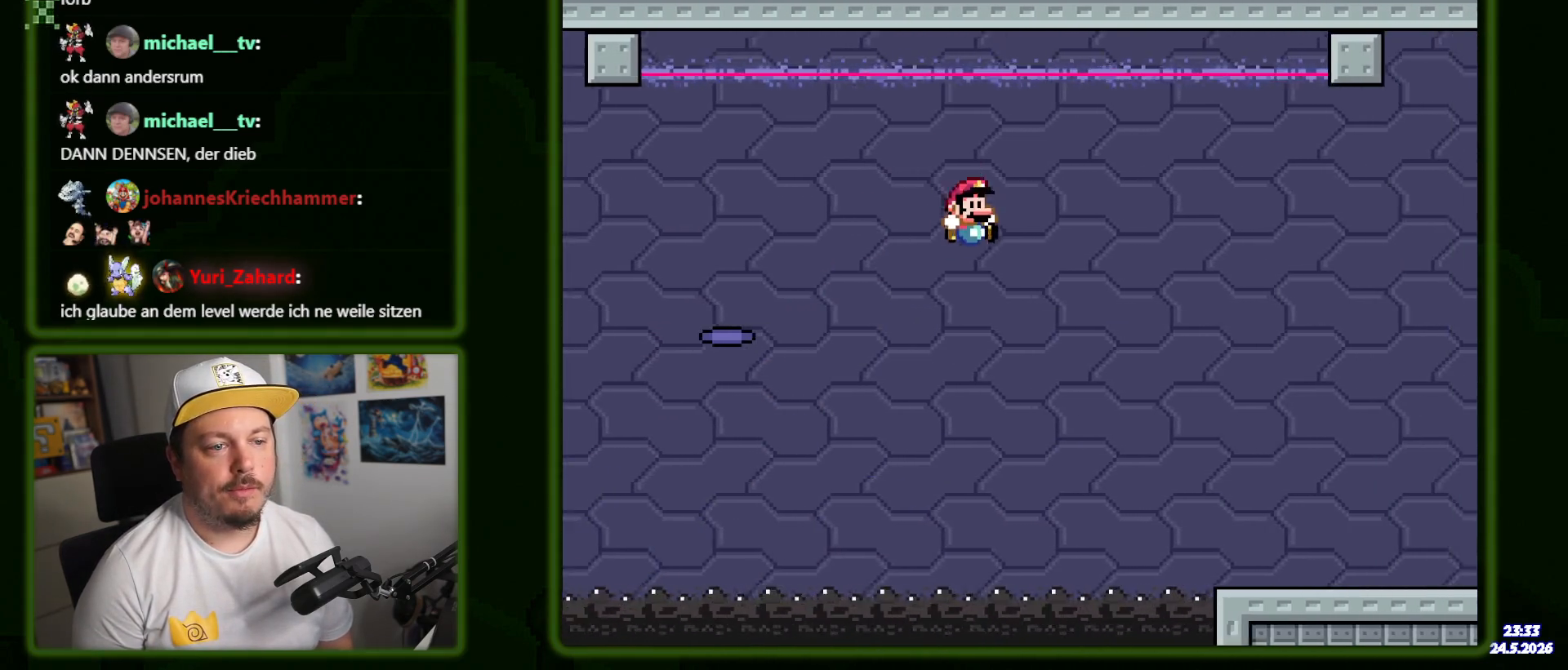
{"buttons": ["Y", "DPAD_RIGHT"], "events": []}
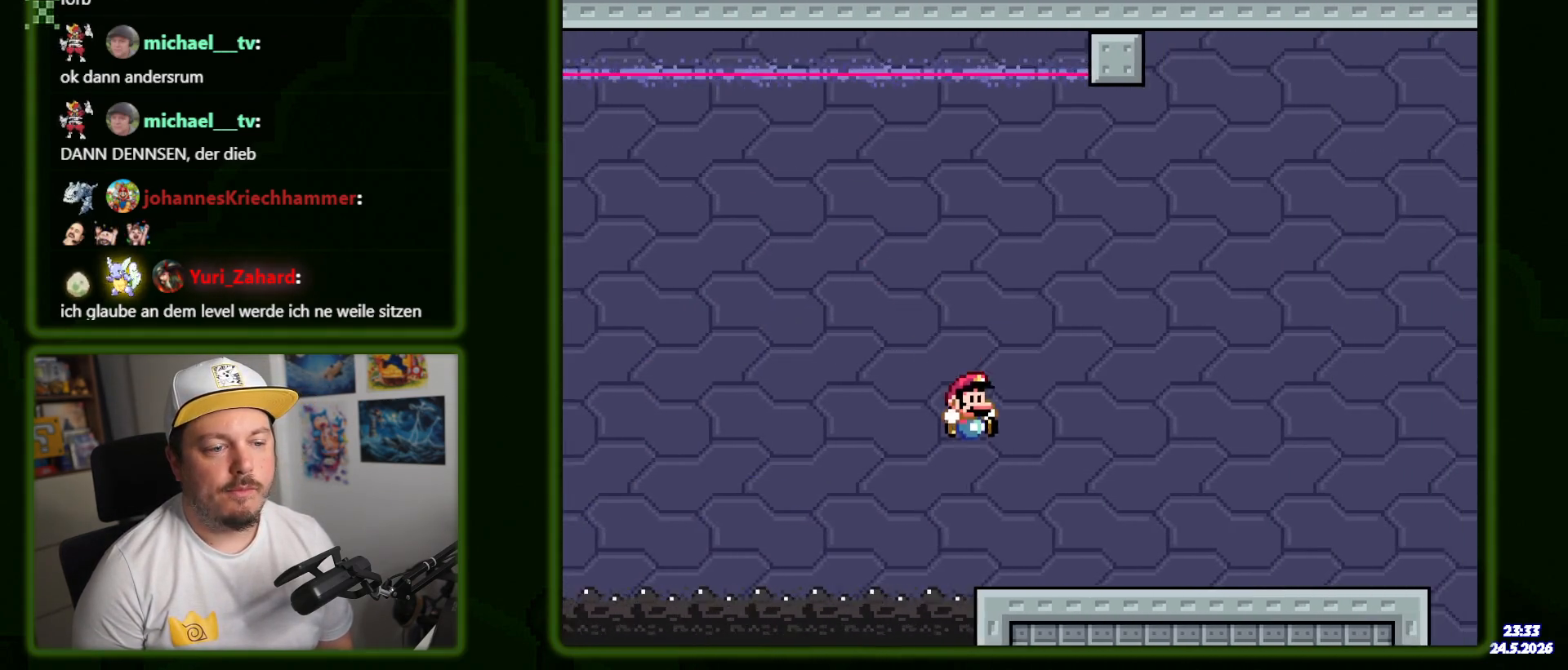
{"buttons": ["Y", "DPAD_RIGHT"], "events": []}
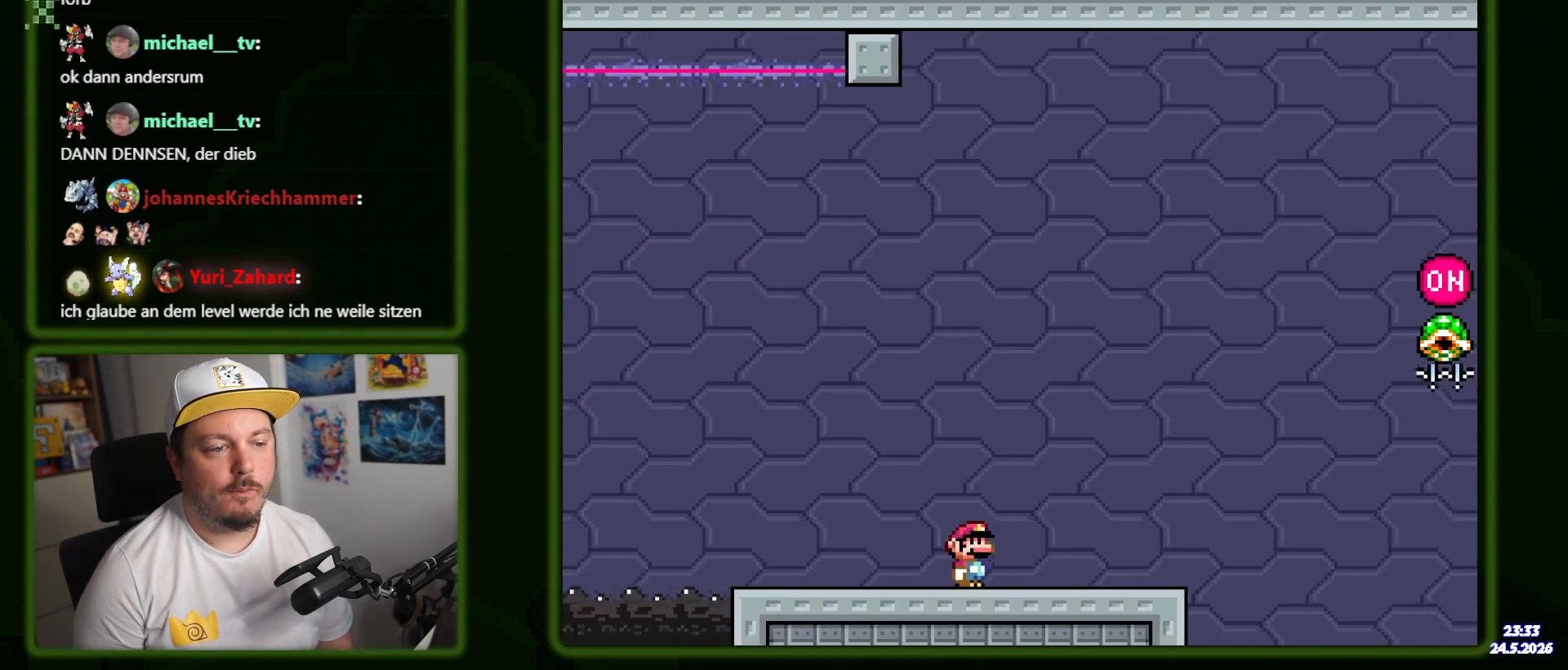
{"buttons": ["B", "Y", "DPAD_RIGHT"], "events": [[250, "B", "down"]]}
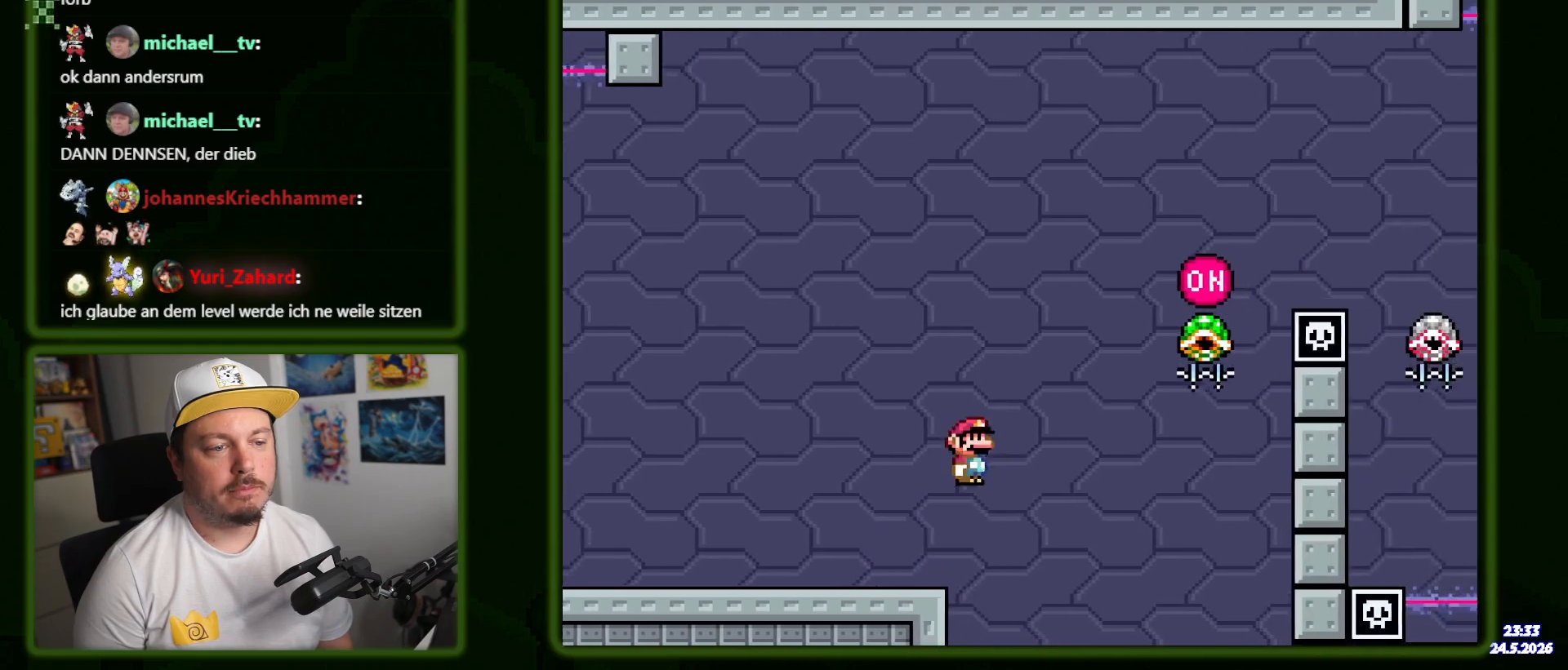
{"buttons": ["B", "Y"], "events": [[17, "DPAD_RIGHT", "up"], [84, "DPAD_LEFT", "down"], [184, "DPAD_LEFT", "up"], [300, "DPAD_RIGHT", "down"], [450, "DPAD_RIGHT", "up"]]}
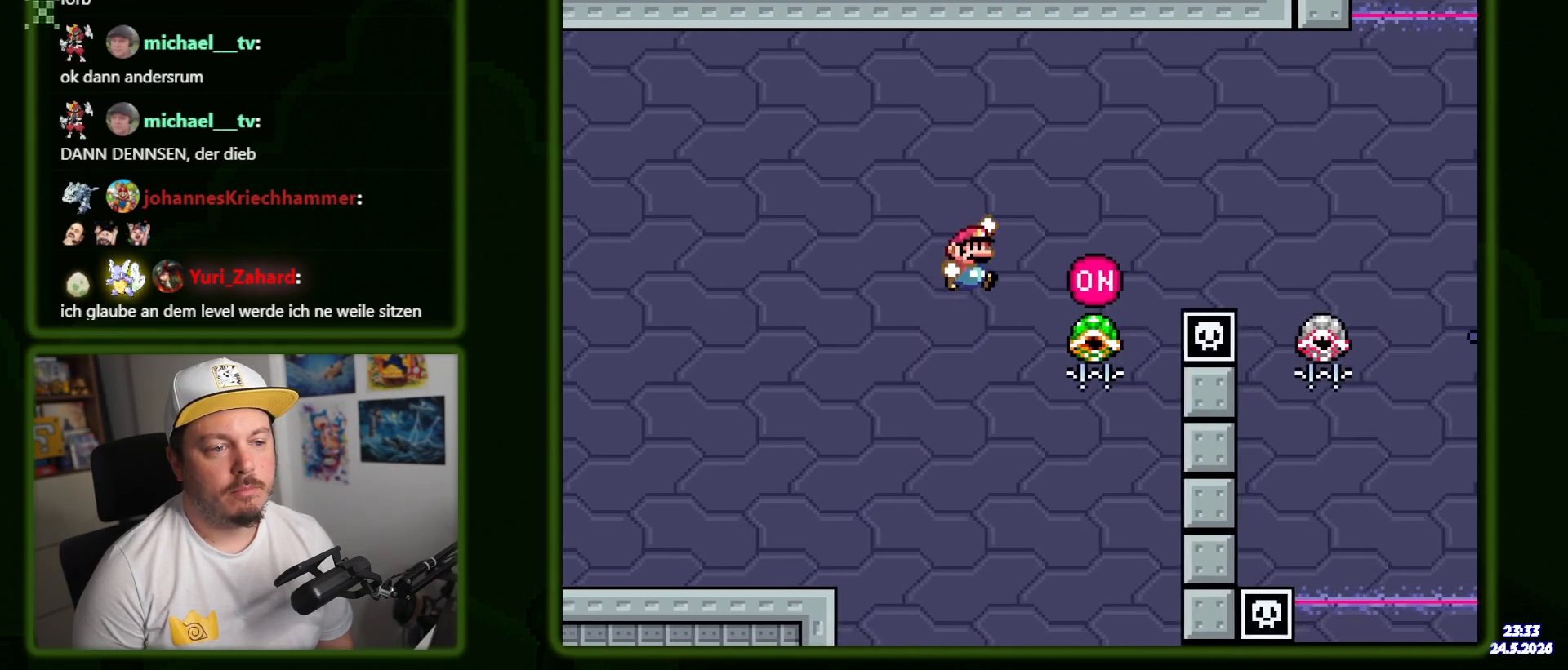
{"buttons": ["B", "DPAD_LEFT"], "events": [[117, "Y", "up"], [450, "DPAD_LEFT", "down"]]}
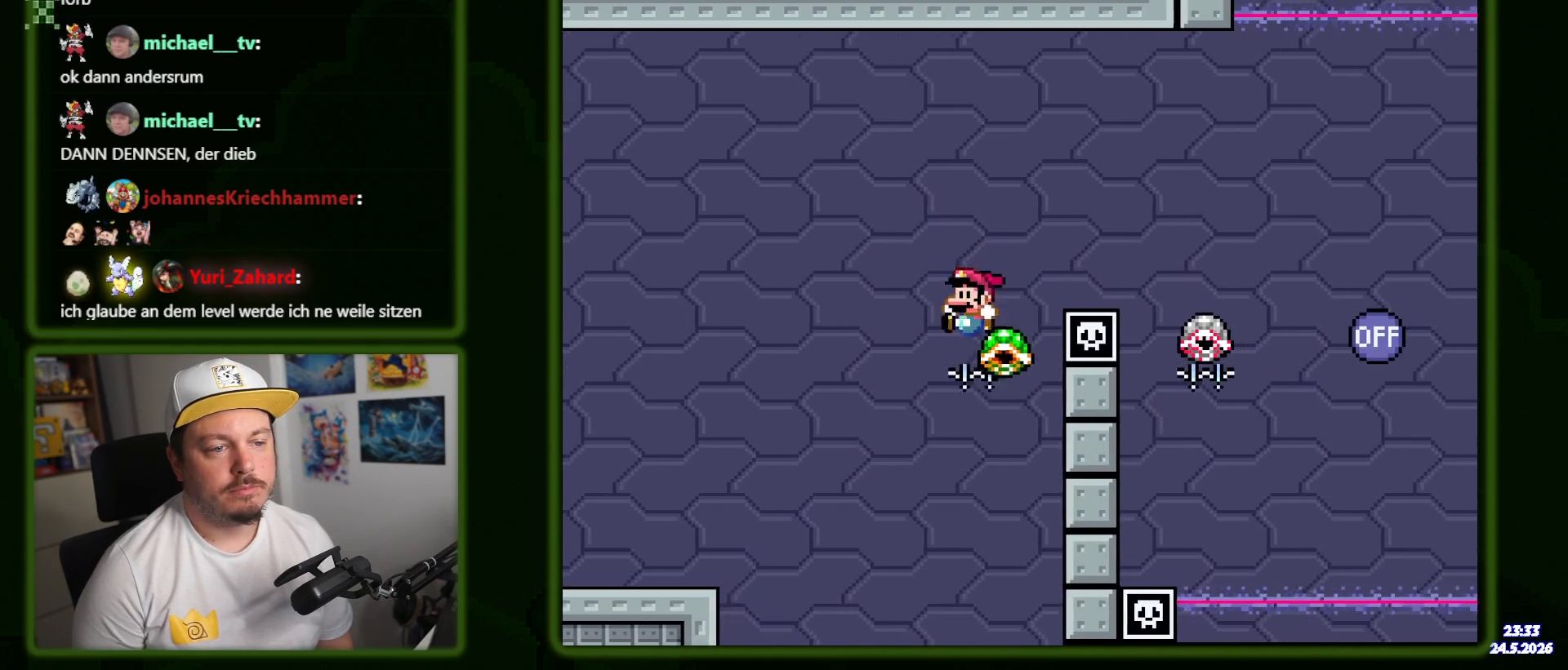
{"buttons": ["B", "Y", "DPAD_RIGHT"], "events": [[84, "Y", "down"], [100, "DPAD_LEFT", "up"], [184, "DPAD_RIGHT", "down"]]}
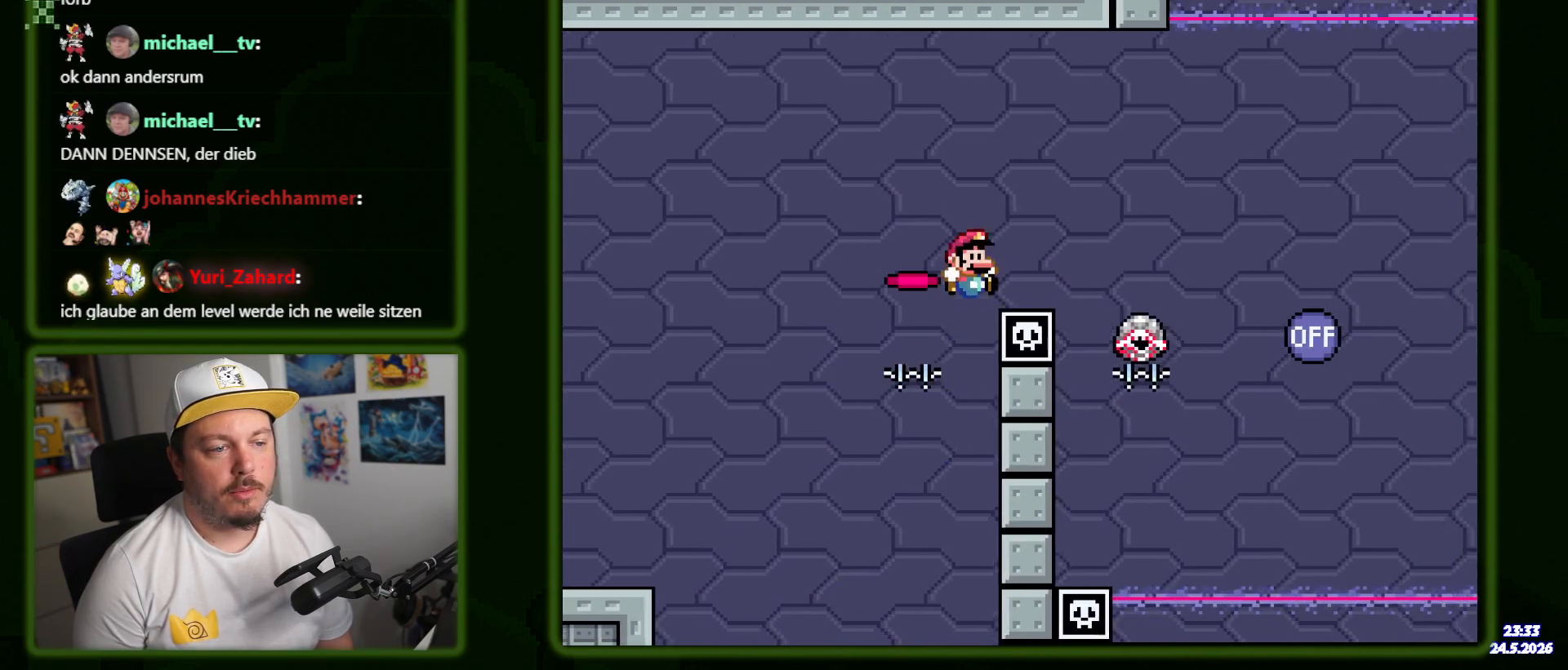
{"buttons": ["B"], "events": [[250, "Y", "up"], [267, "DPAD_RIGHT", "up"], [317, "DPAD_LEFT", "down"], [450, "DPAD_LEFT", "up"]]}
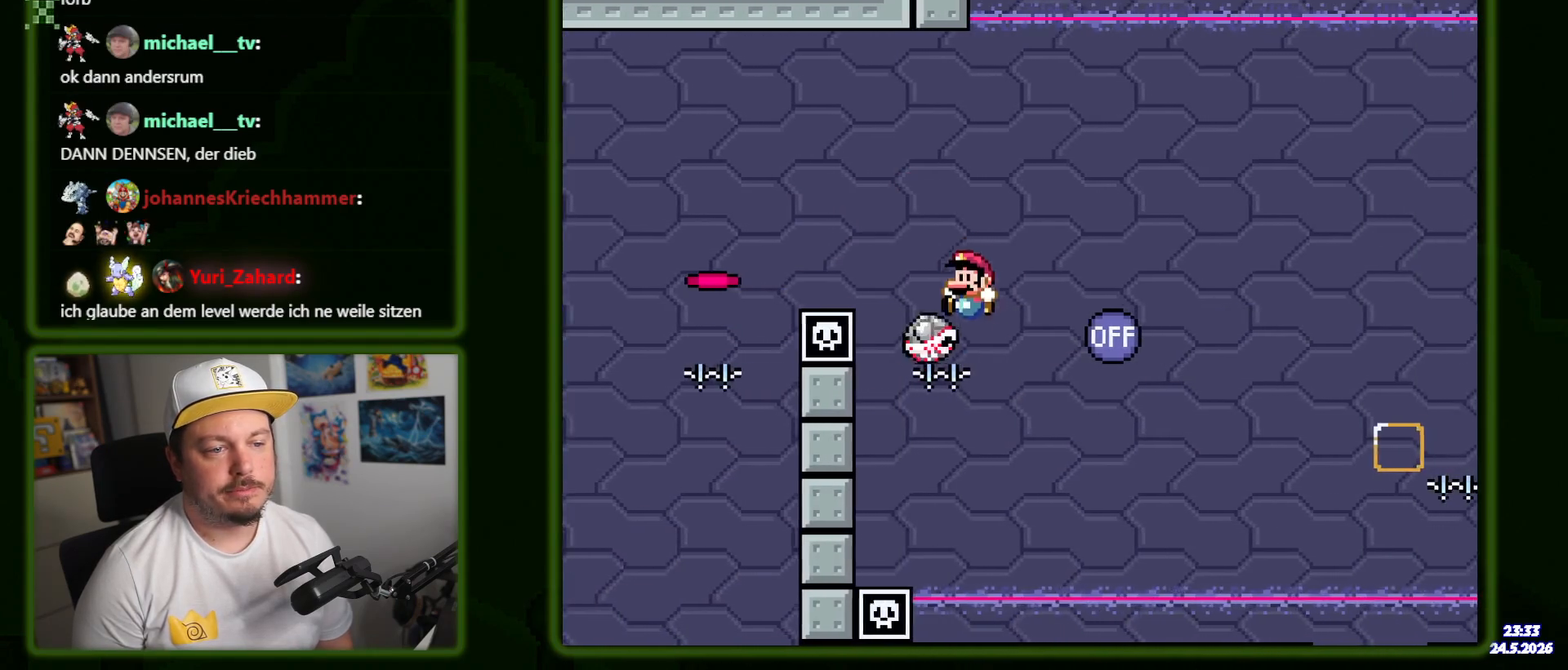
{"buttons": ["B", "Y"], "events": [[50, "DPAD_RIGHT", "down"], [150, "DPAD_RIGHT", "up"], [184, "Y", "down"], [284, "DPAD_RIGHT", "down"], [367, "DPAD_RIGHT", "up"]]}
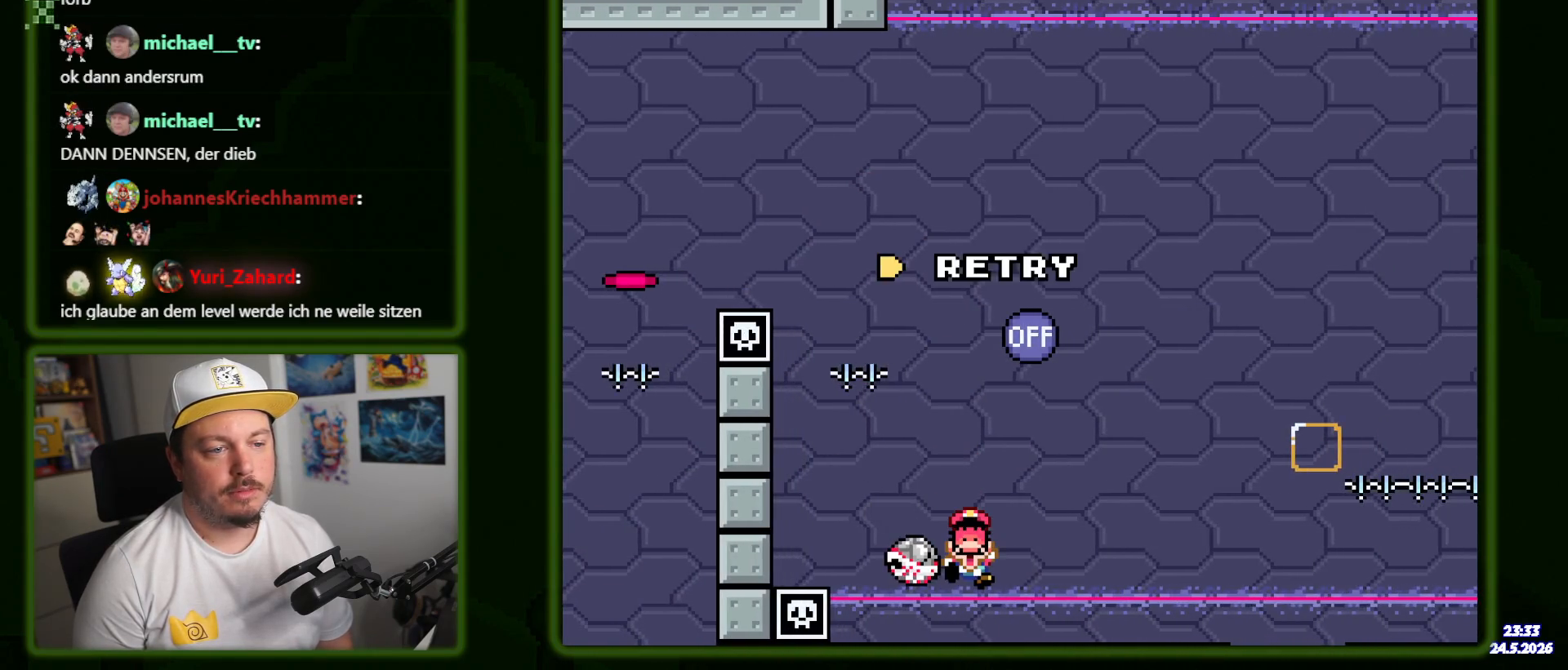
{"buttons": ["B"], "events": [[200, "Y", "up"], [217, "B", "up"], [300, "B", "down"], [417, "B", "up"], [500, "B", "down"]]}